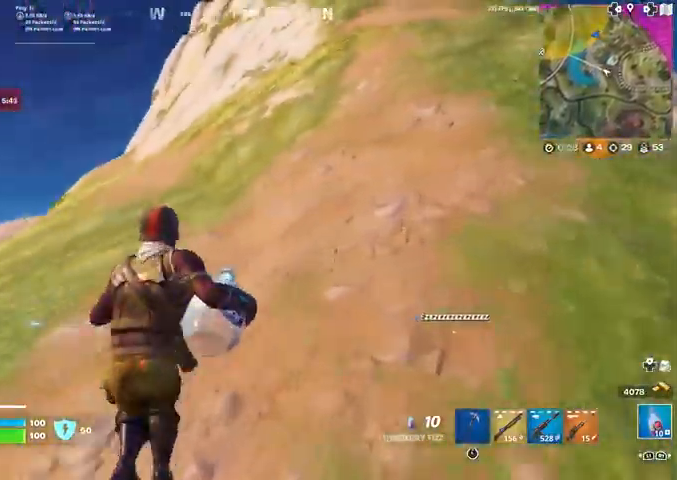
Gameplay with a controller (PlayStation layout); each line is a JSON object with the inputs held at the frame after it. "events" lists button and stick changes between this image and that frame as [ms after this image, input, new state], when the widget could be followed in between. Not read: TOUCHPAD.
{"buttons": ["R2"], "left_stick": "up-right", "right_stick": "center", "events": [[300, "right_stick", "up"], [367, "right_stick", "center"]]}
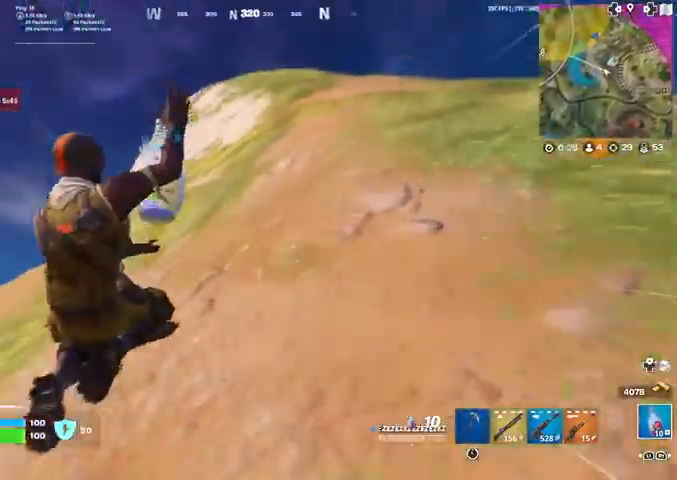
{"buttons": ["R2"], "left_stick": "up-right", "right_stick": "center", "events": []}
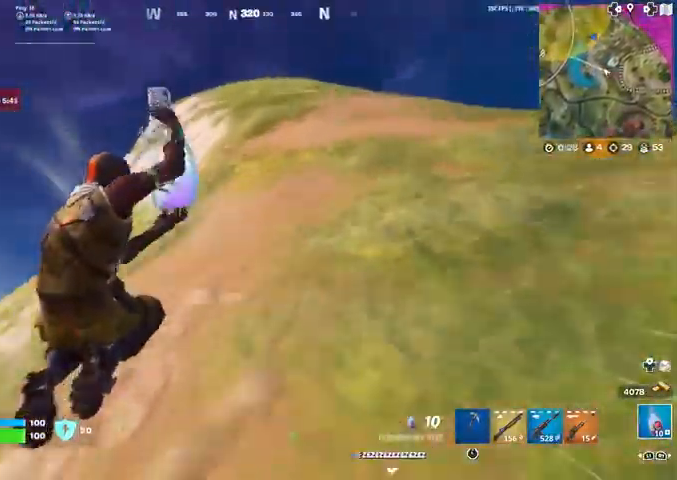
{"buttons": ["R2"], "left_stick": "up-right", "right_stick": "center", "events": [[201, "R3", "down"], [334, "R3", "up"]]}
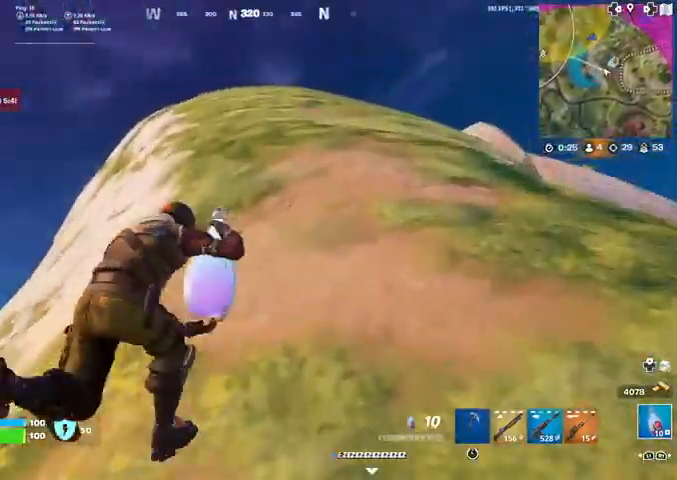
{"buttons": ["R2"], "left_stick": "up", "right_stick": "center", "events": [[400, "left_stick", "up"]]}
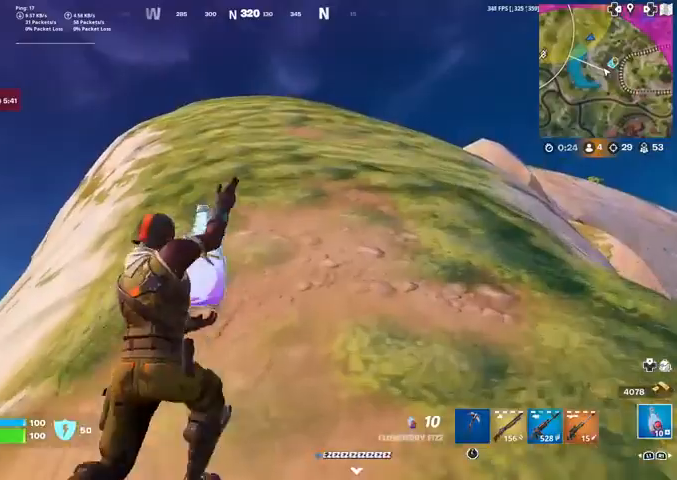
{"buttons": ["R2"], "left_stick": "up", "right_stick": "center", "events": []}
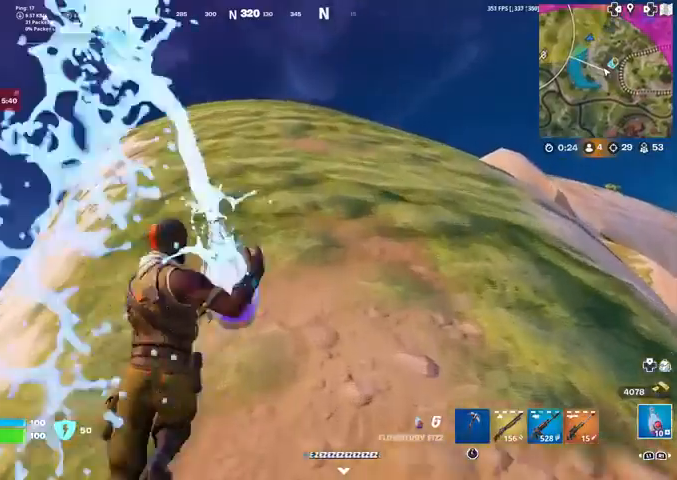
{"buttons": [], "left_stick": "up", "right_stick": "center", "events": [[233, "R2", "up"]]}
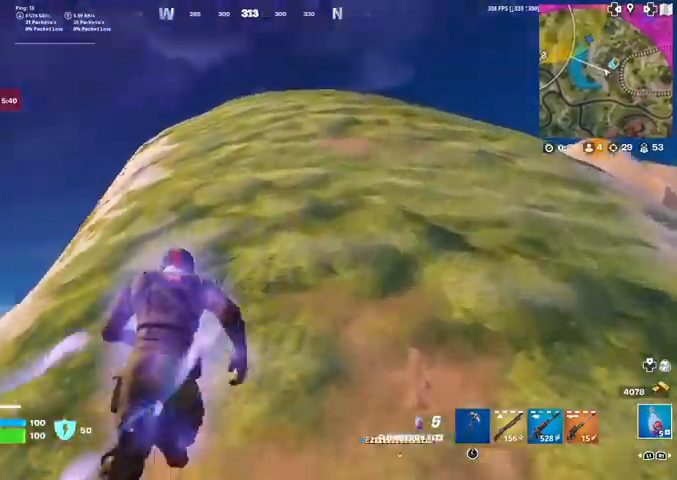
{"buttons": [], "left_stick": "up", "right_stick": "center", "events": [[401, "R3", "down"], [501, "R3", "up"]]}